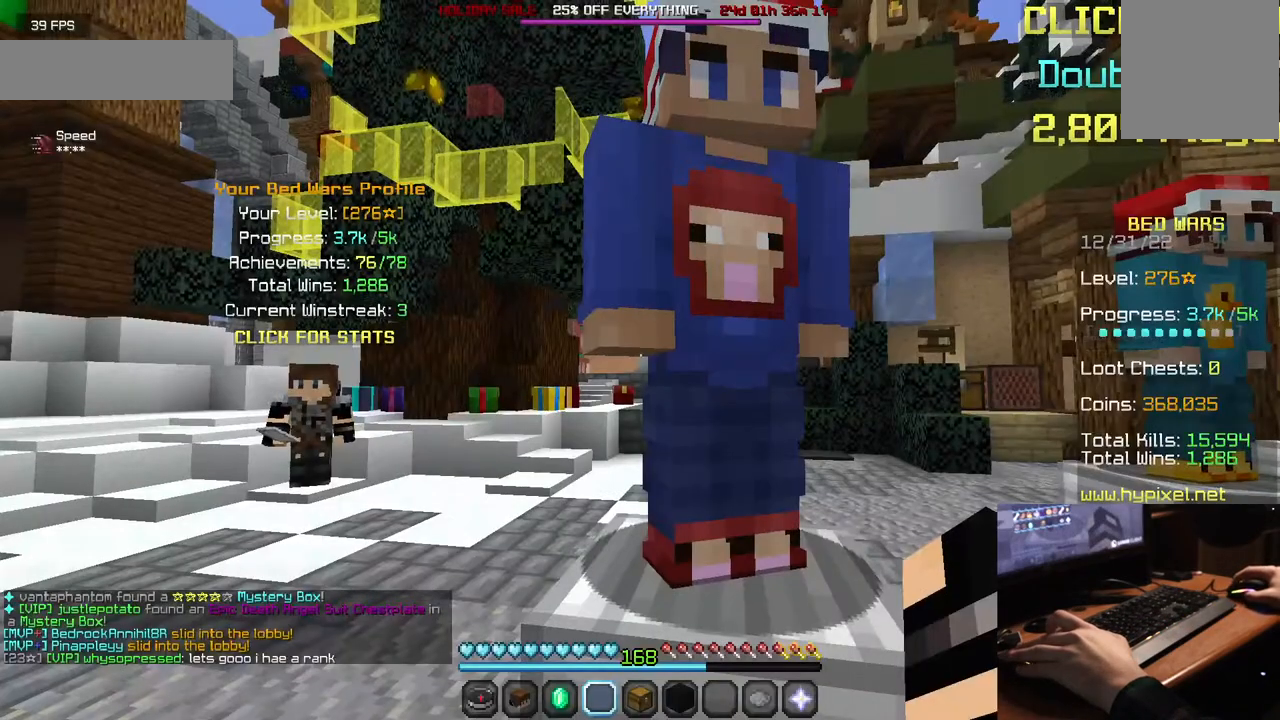
Gameplay with keyboard and mouse; each line is a JSON object with the keys and mouse buttons held at the frame after it. "events" lists presses ("down") and releases ("up") of "a", "d", "s", "w", "mouse_left" and "mouse_right" between this image and that frame as [ms after this image, input, new state], when the widget could be followed in between. "mouse_left", "mouse_right" = the "left", "right" buttons of the "mouse" list. No other keys are recorded. Fast repeated clicks can show as one long hold. Mouse movement is not recorded.
{"keys": ["s"], "mouse": [], "events": [[334, "s", "down"]]}
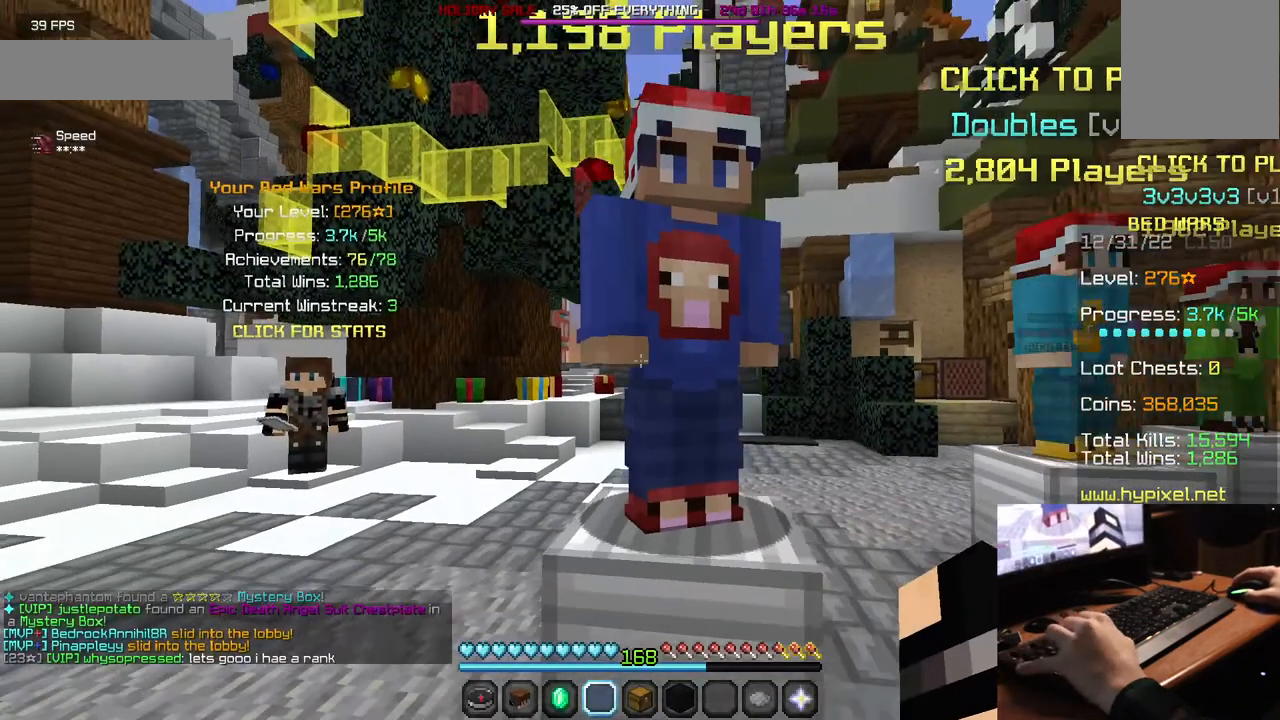
{"keys": [], "mouse": [], "events": [[167, "s", "up"]]}
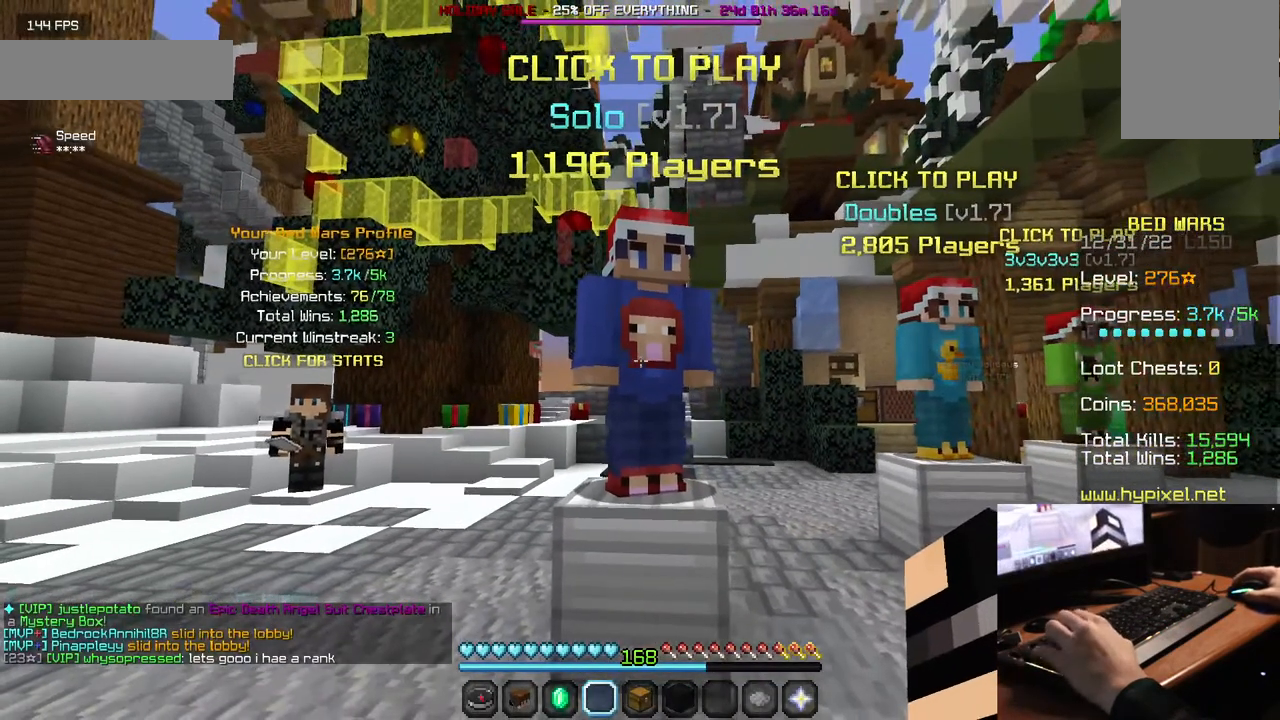
{"keys": [], "mouse": [], "events": []}
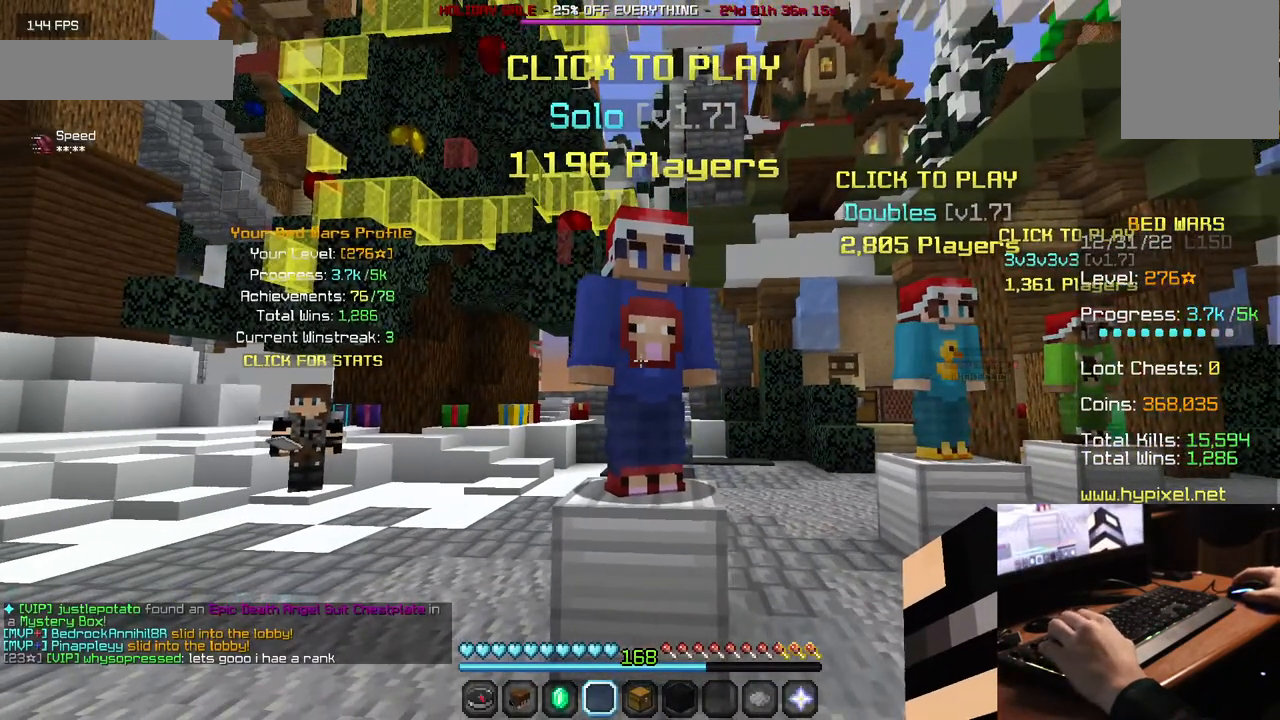
{"keys": [], "mouse": [], "events": []}
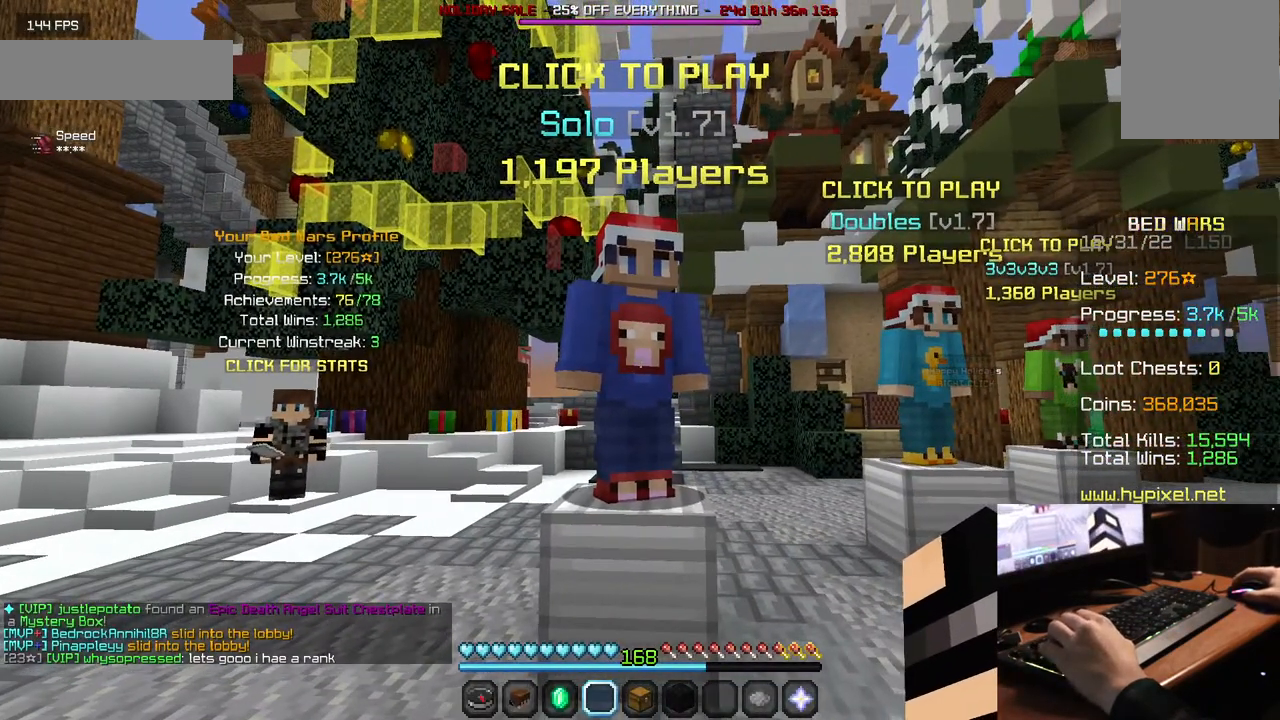
{"keys": [], "mouse": [], "events": [[67, "w", "down"], [334, "w", "up"]]}